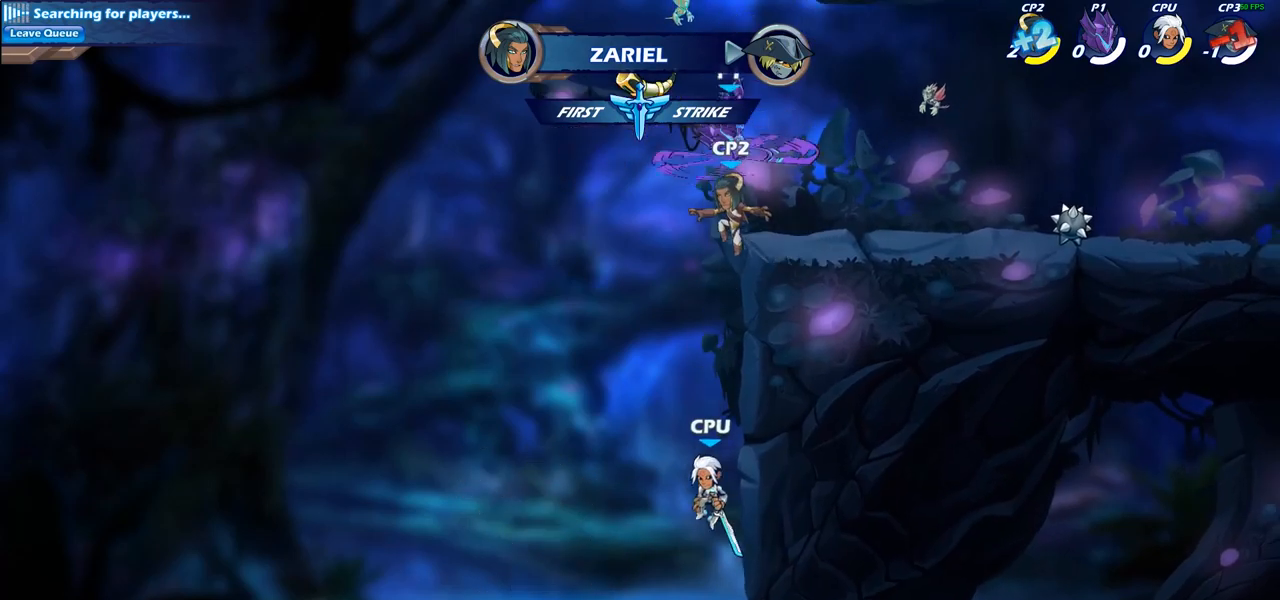
Gameplay with a controller (PlayStation layout); each line is a JSON object with the inputs held at the frame after it. "events" lists button and stick changes between this image and that frame as [ms after this image, input, new state], when the widget could be followed in between. Not read: R1.
{"buttons": [], "left_stick": "down-left", "right_stick": "center", "events": [[483, "CIRCLE", "up"]]}
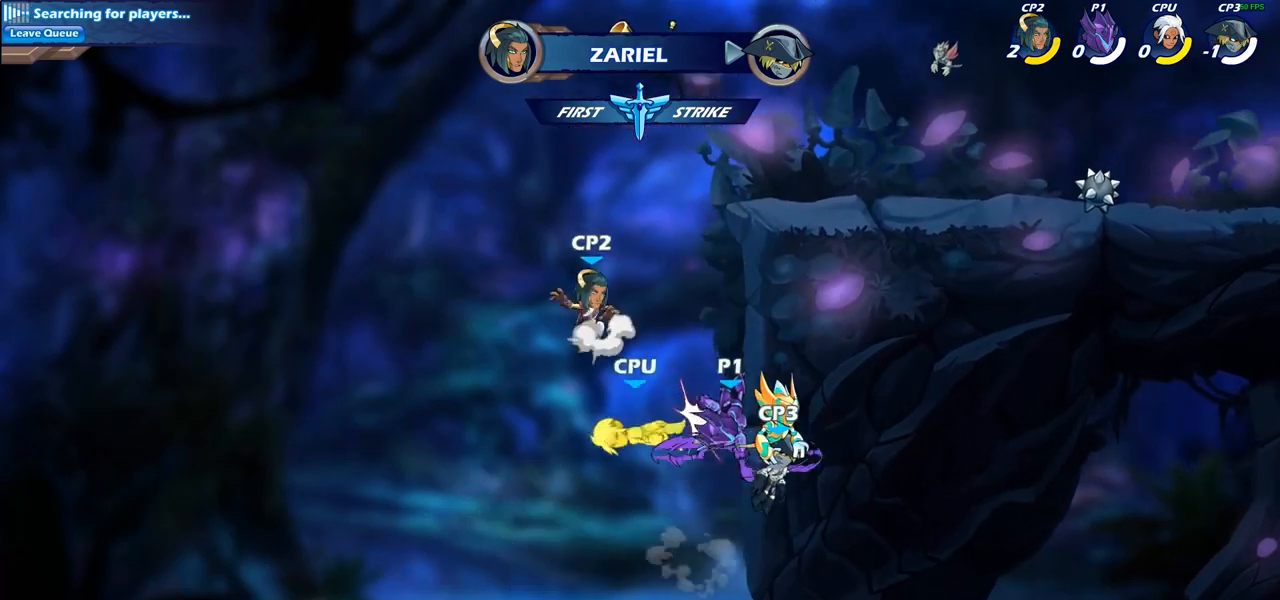
{"buttons": ["CROSS"], "left_stick": "right", "right_stick": "center", "events": [[50, "left_stick", "center"], [350, "CROSS", "down"], [383, "left_stick", "right"]]}
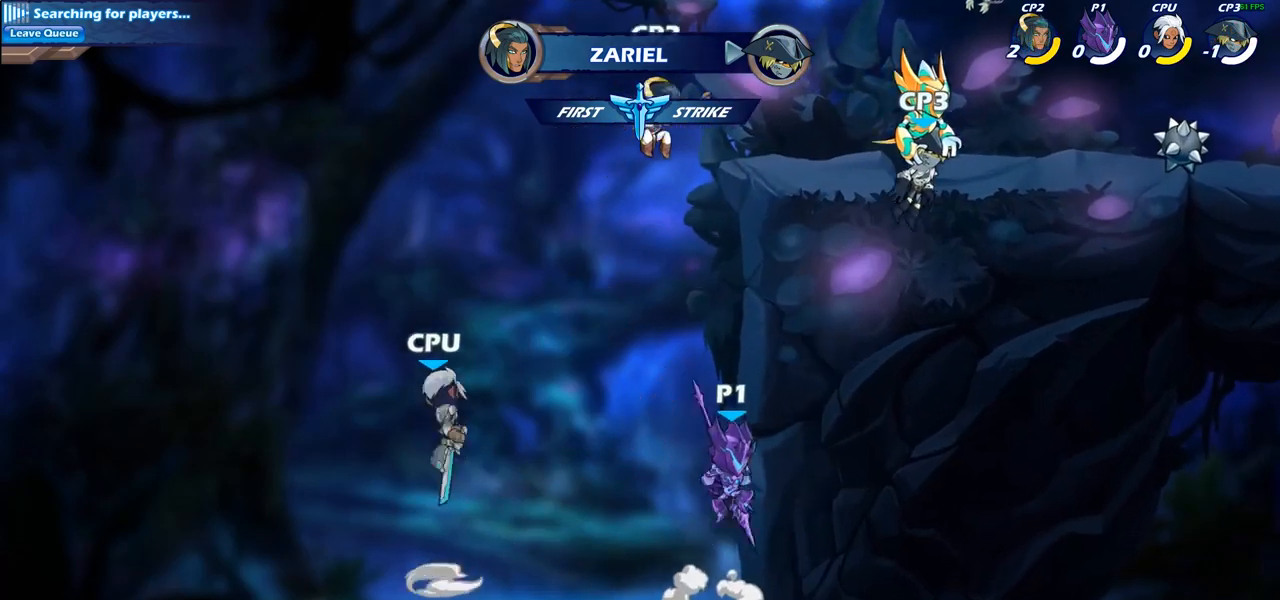
{"buttons": [], "left_stick": "up-right", "right_stick": "center", "events": [[67, "CROSS", "up"], [117, "left_stick", "up-left"], [267, "left_stick", "up-right"], [333, "CIRCLE", "down"], [483, "CIRCLE", "up"]]}
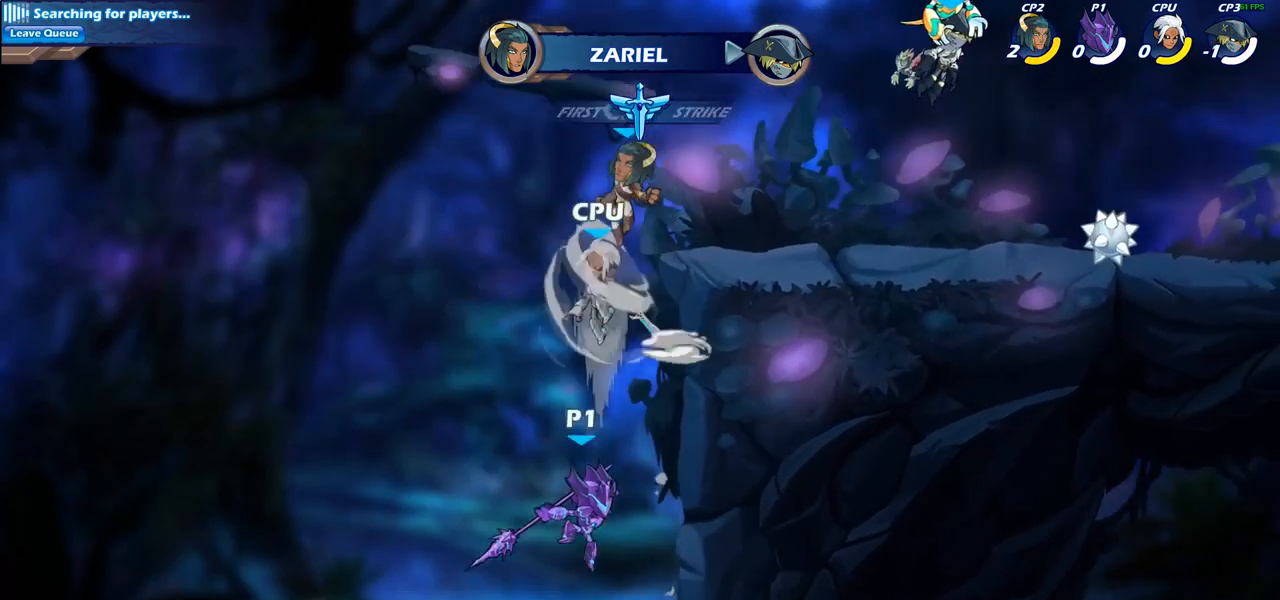
{"buttons": [], "left_stick": "up-right", "right_stick": "center", "events": [[50, "left_stick", "up-left"], [317, "left_stick", "up-right"]]}
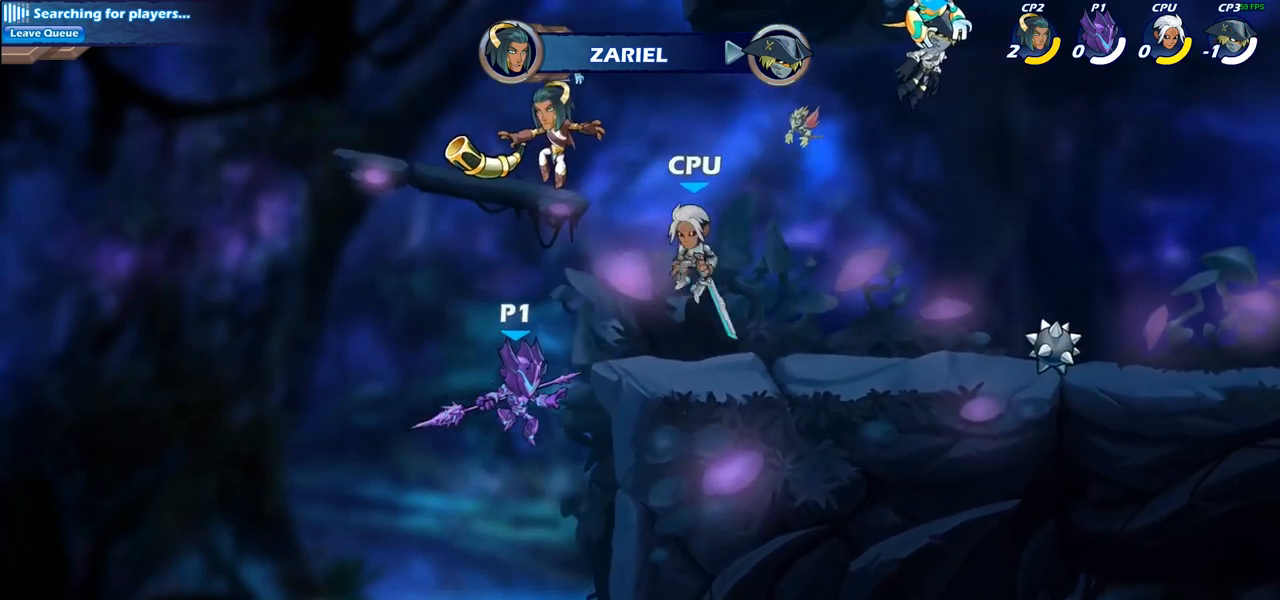
{"buttons": ["SQUARE"], "left_stick": "down", "right_stick": "center", "events": [[183, "left_stick", "center"], [233, "R2", "down"], [400, "left_stick", "down"], [433, "SQUARE", "down"], [483, "R2", "up"]]}
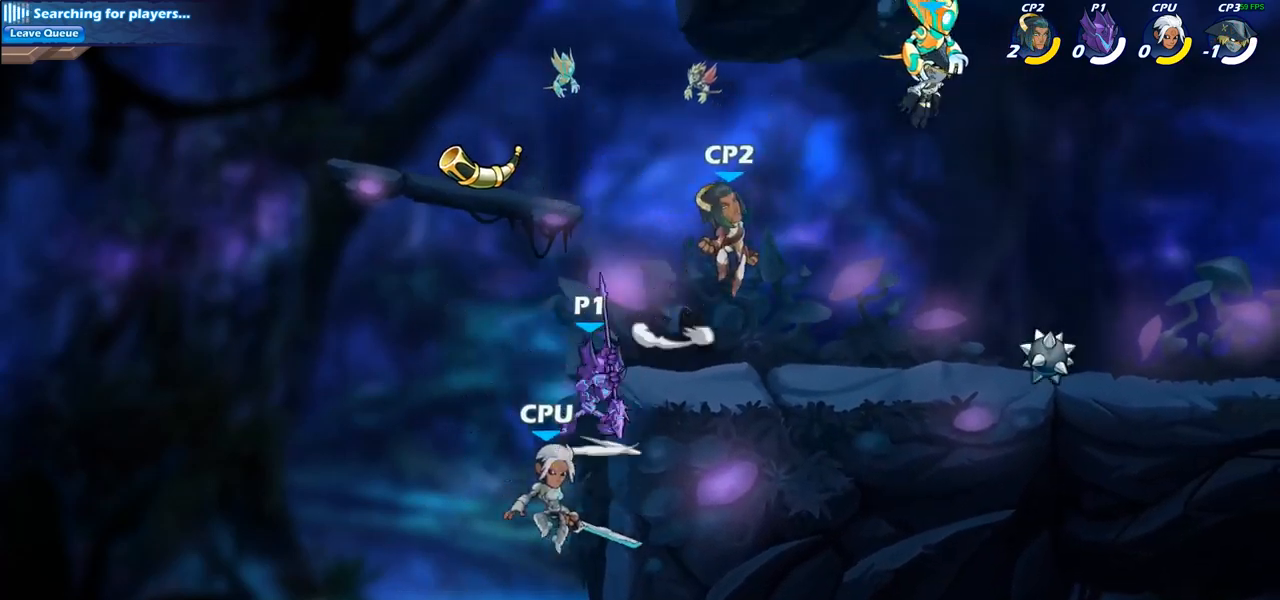
{"buttons": [], "left_stick": "center", "right_stick": "center", "events": [[50, "SQUARE", "up"], [100, "left_stick", "center"]]}
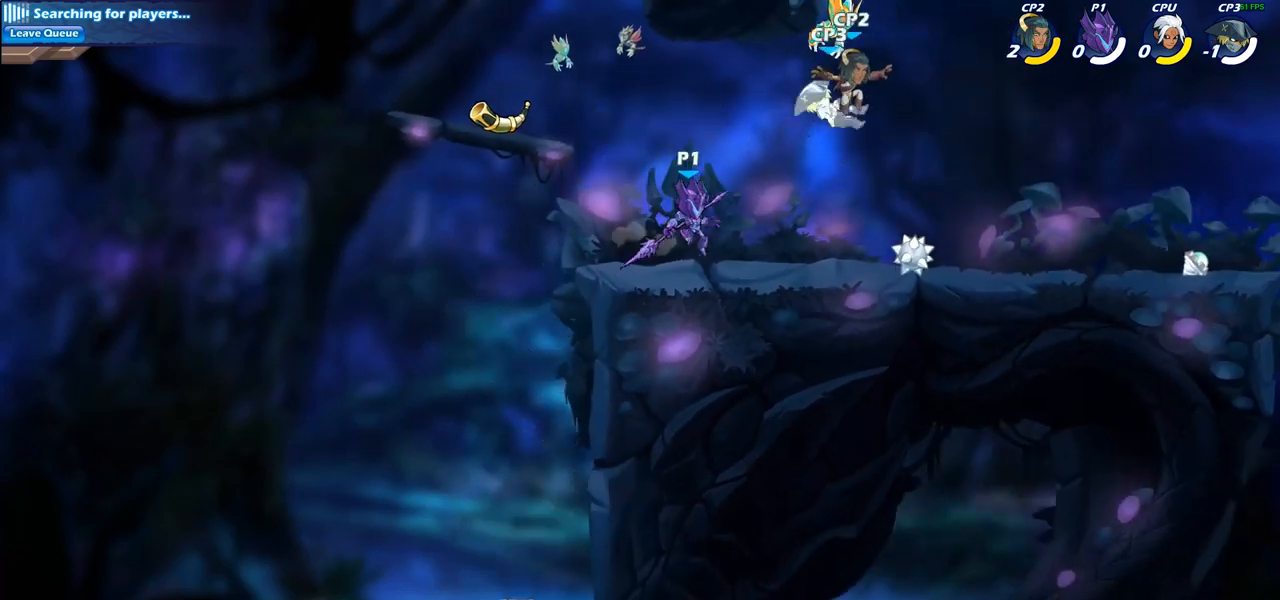
{"buttons": [], "left_stick": "right", "right_stick": "center", "events": [[133, "left_stick", "right"], [217, "R2", "down"], [350, "SQUARE", "down"], [383, "R2", "up"], [450, "SQUARE", "up"]]}
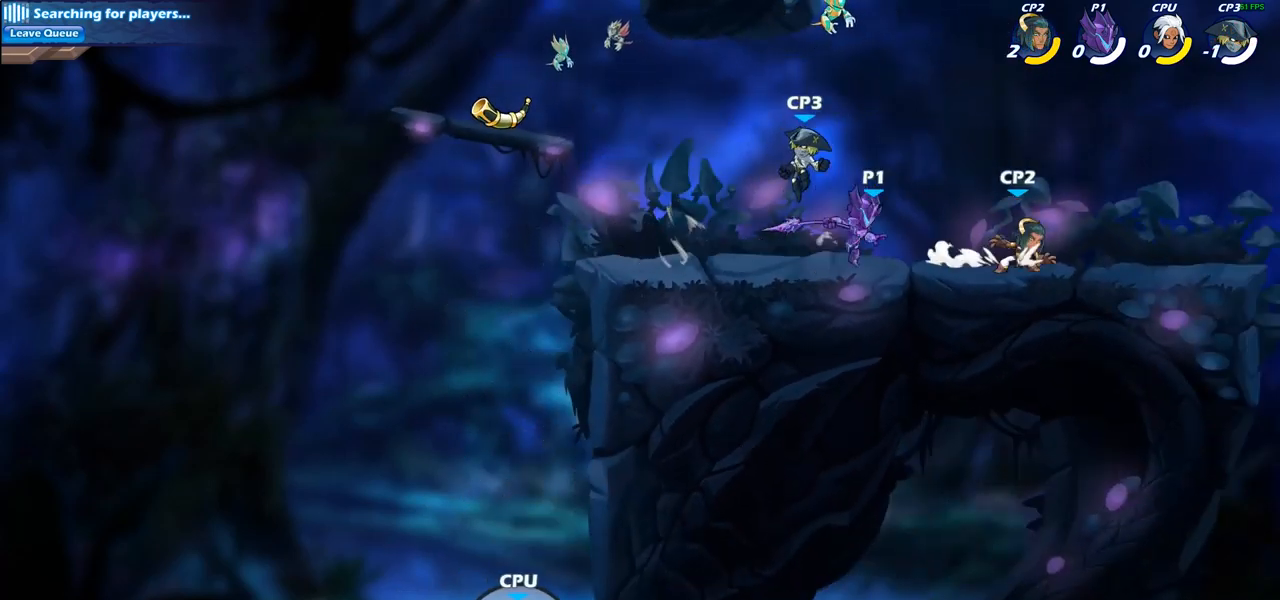
{"buttons": [], "left_stick": "center", "right_stick": "center", "events": [[33, "left_stick", "center"]]}
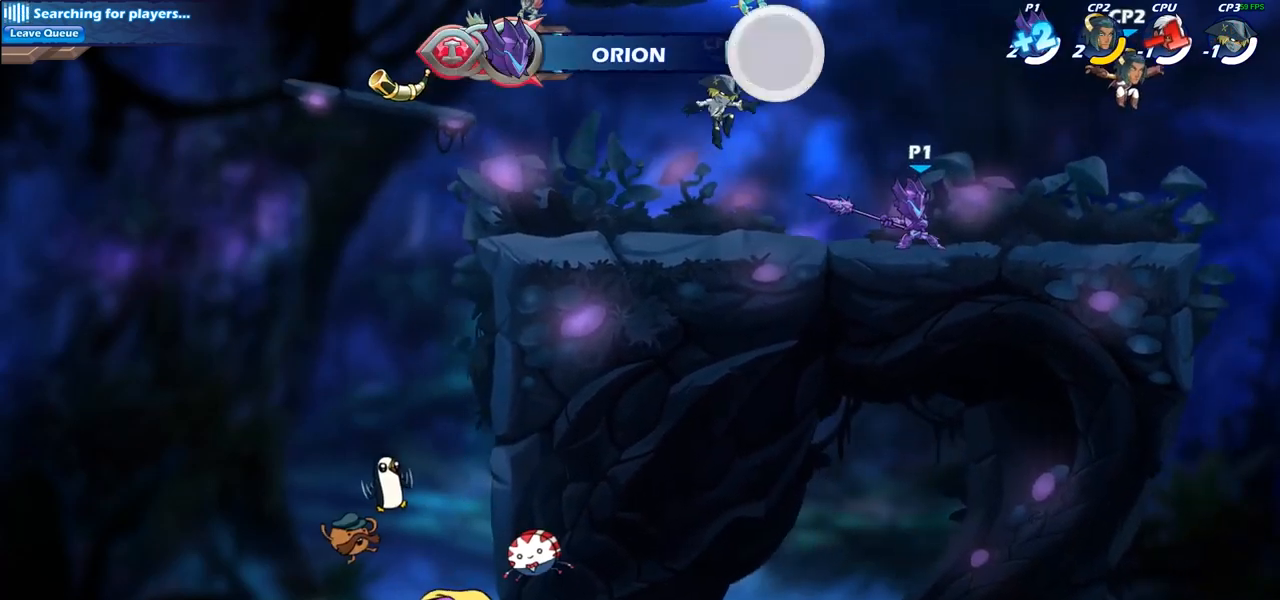
{"buttons": ["SQUARE"], "left_stick": "right", "right_stick": "center", "events": [[267, "left_stick", "right"], [333, "R2", "down"], [450, "SQUARE", "down"], [500, "R2", "up"]]}
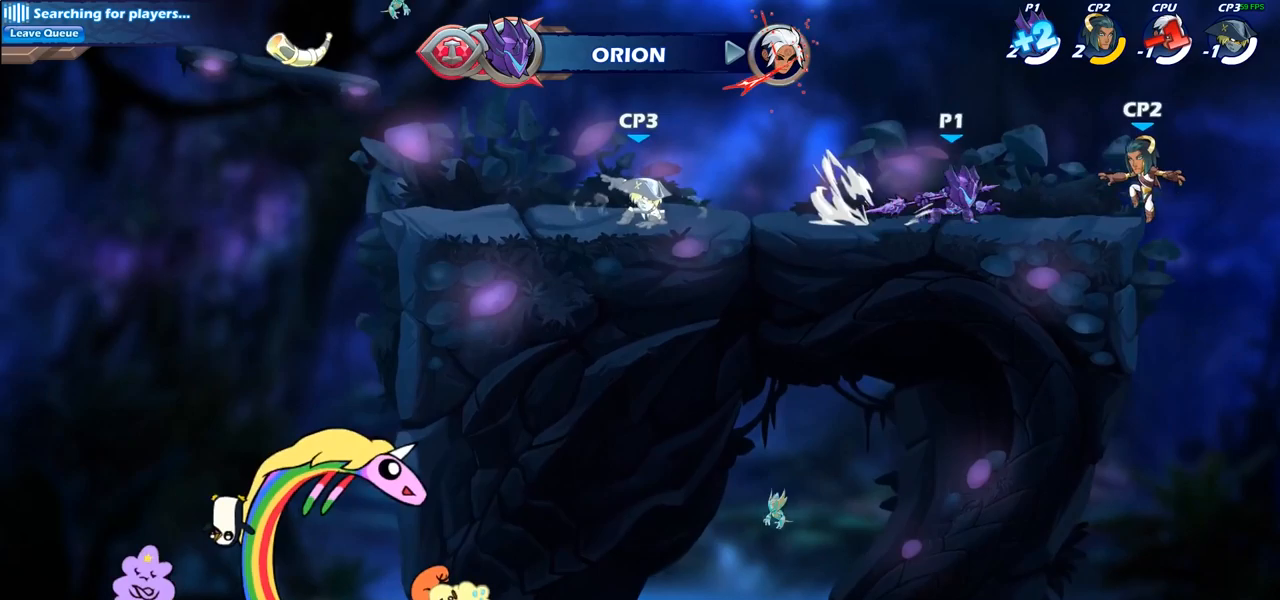
{"buttons": [], "left_stick": "center", "right_stick": "center", "events": [[67, "left_stick", "center"], [83, "SQUARE", "up"]]}
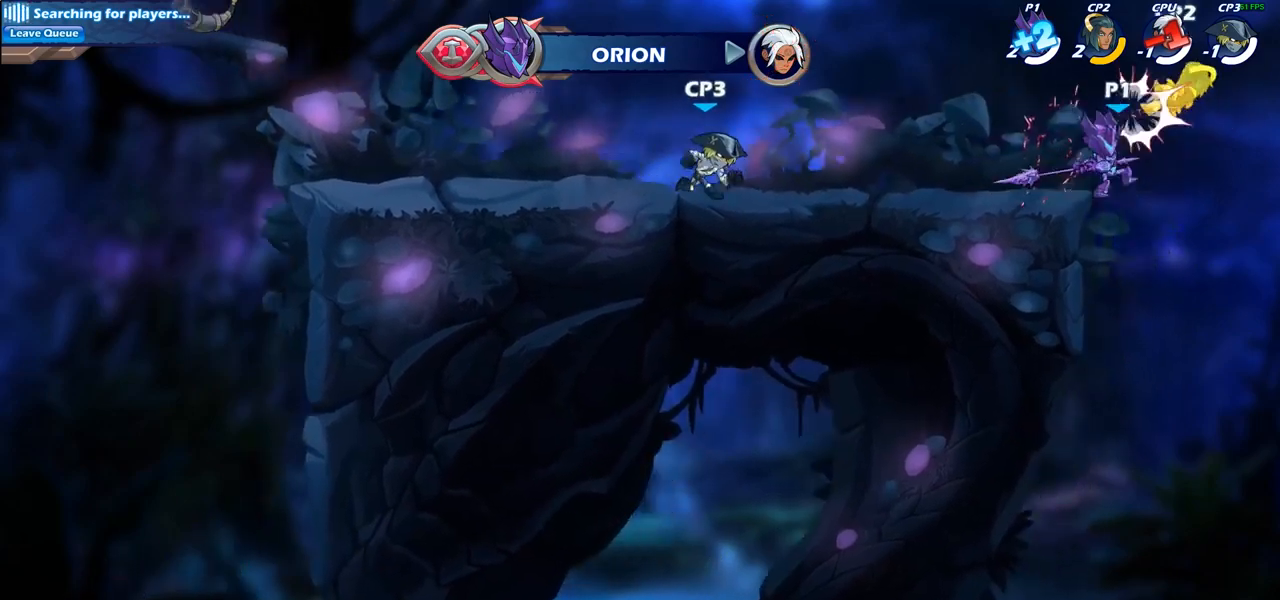
{"buttons": [], "left_stick": "center", "right_stick": "center", "events": [[117, "CROSS", "down"], [150, "SQUARE", "down"], [217, "CROSS", "up"], [250, "SQUARE", "up"]]}
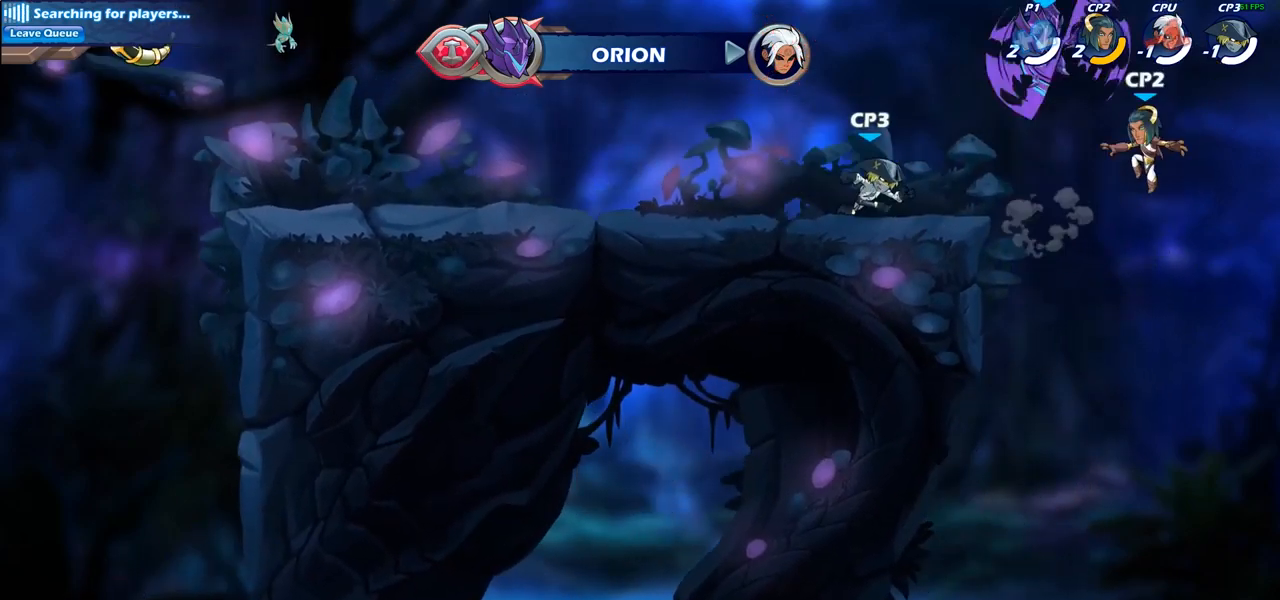
{"buttons": ["CIRCLE"], "left_stick": "down", "right_stick": "center", "events": [[367, "left_stick", "down"], [400, "CROSS", "down"], [450, "CIRCLE", "down"], [483, "CROSS", "up"]]}
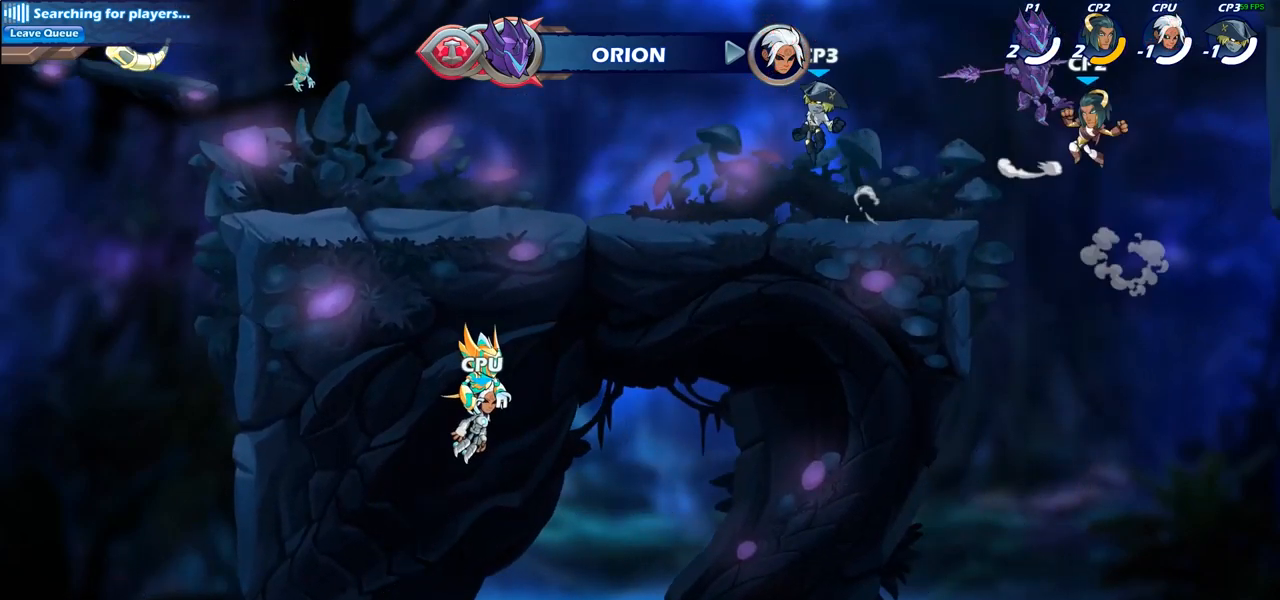
{"buttons": [], "left_stick": "down-left", "right_stick": "center", "events": [[433, "left_stick", "down-left"], [500, "CIRCLE", "up"]]}
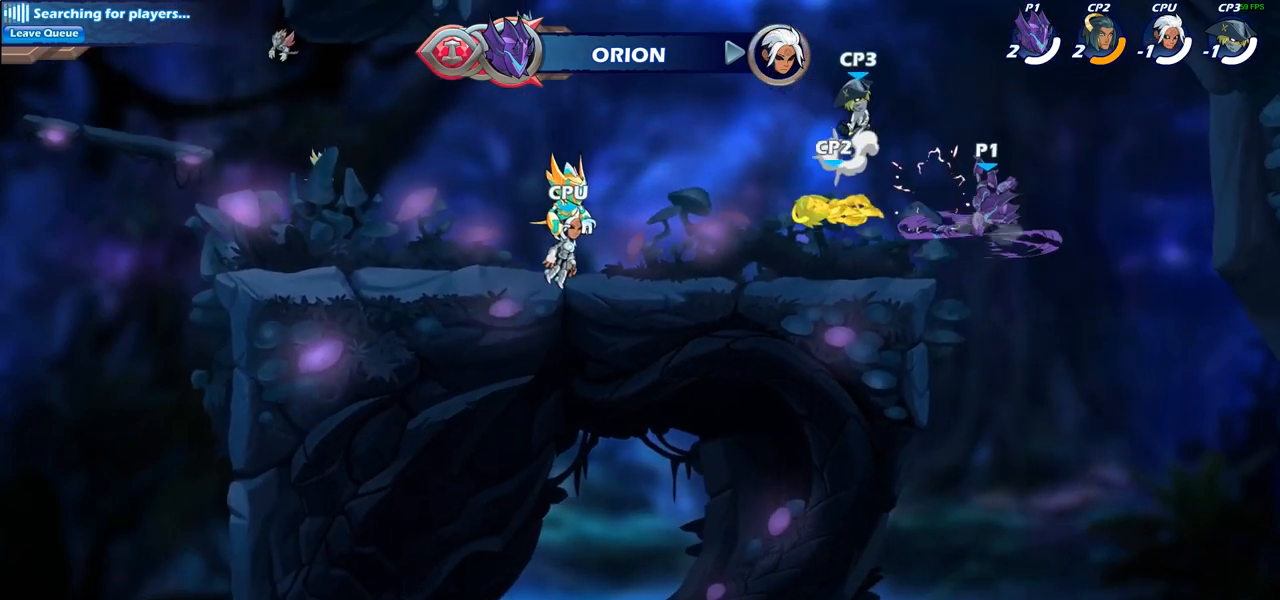
{"buttons": ["CIRCLE"], "left_stick": "up-left", "right_stick": "center", "events": [[50, "left_stick", "center"], [417, "left_stick", "up-left"], [433, "CROSS", "down"], [483, "CIRCLE", "down"], [483, "CROSS", "up"]]}
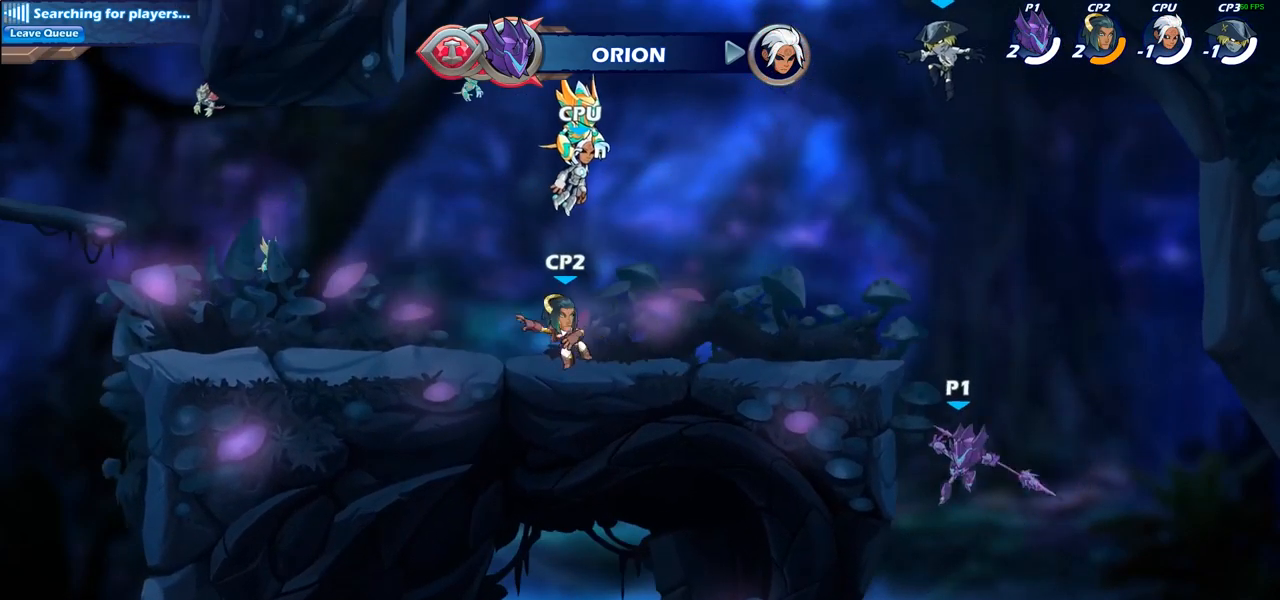
{"buttons": [], "left_stick": "center", "right_stick": "center", "events": [[67, "left_stick", "center"], [233, "CIRCLE", "up"]]}
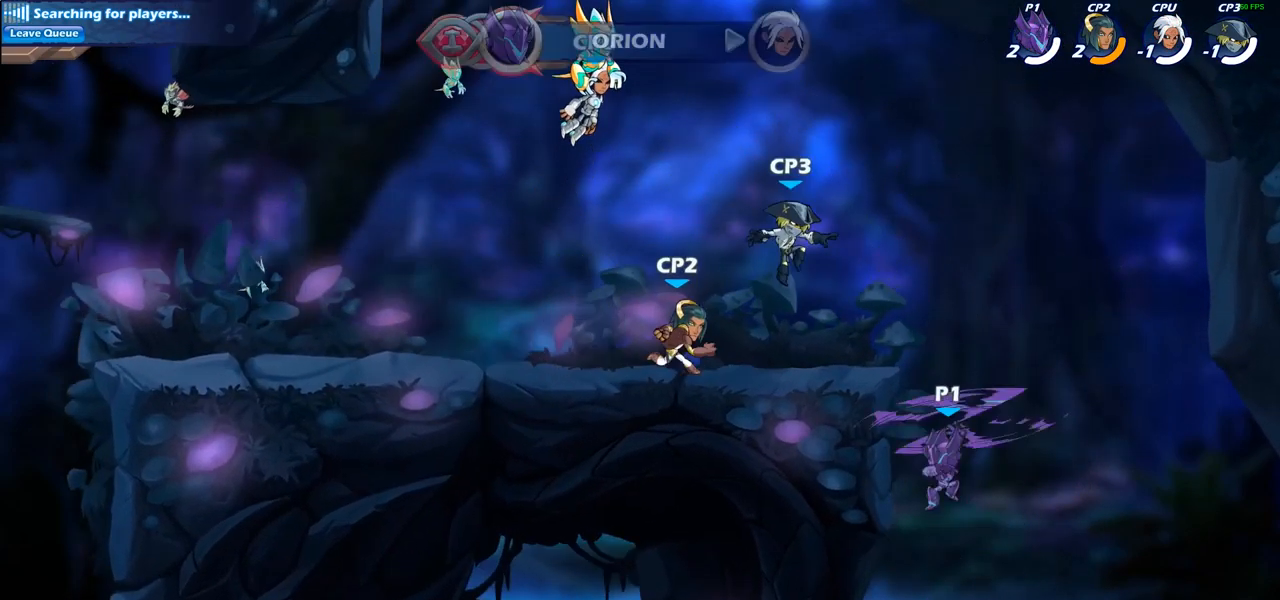
{"buttons": [], "left_stick": "center", "right_stick": "center", "events": []}
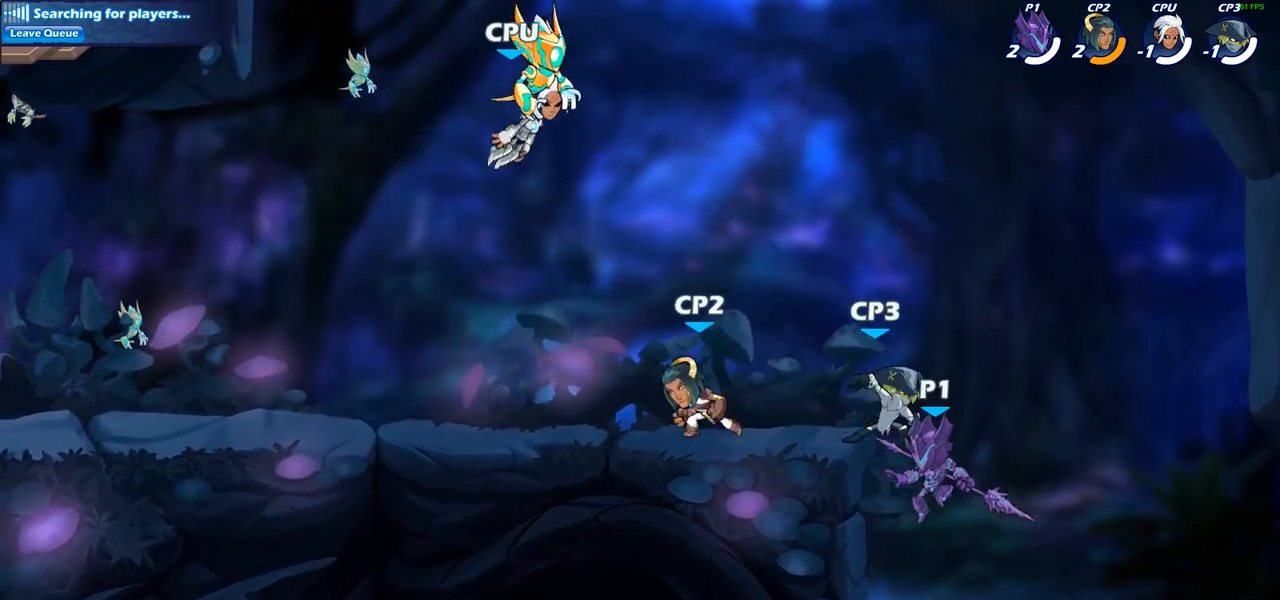
{"buttons": [], "left_stick": "center", "right_stick": "center", "events": [[50, "R2", "down"], [100, "left_stick", "down"], [200, "SQUARE", "down"], [250, "R2", "up"], [317, "left_stick", "center"], [333, "SQUARE", "up"]]}
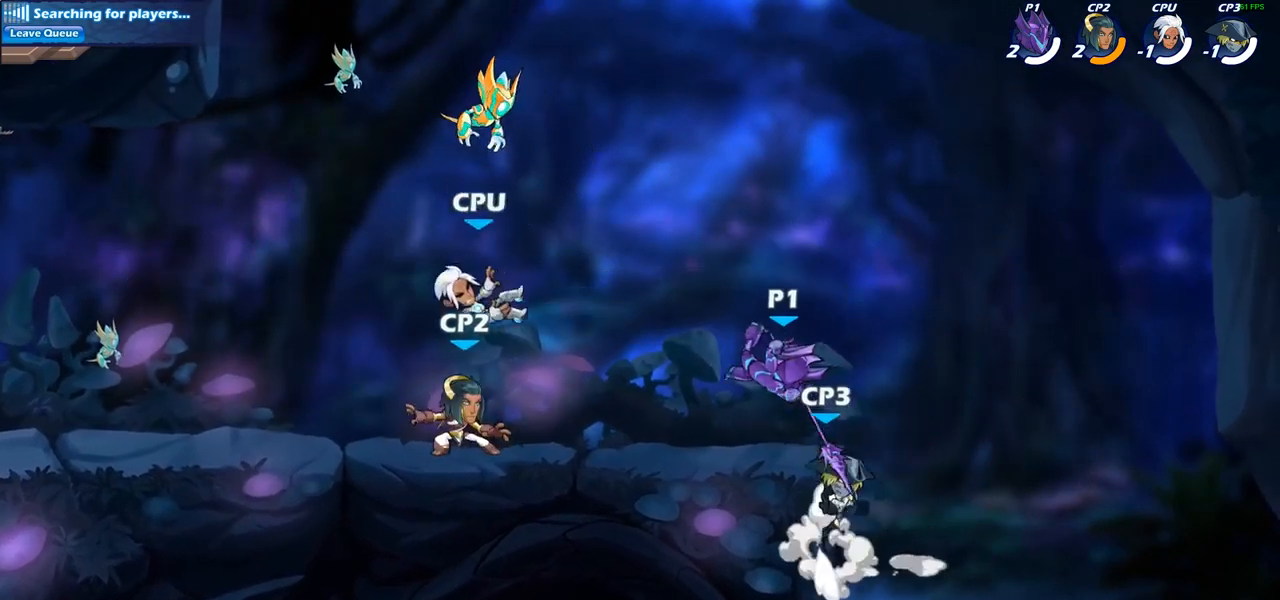
{"buttons": [], "left_stick": "center", "right_stick": "center", "events": [[367, "SQUARE", "down"], [467, "SQUARE", "up"]]}
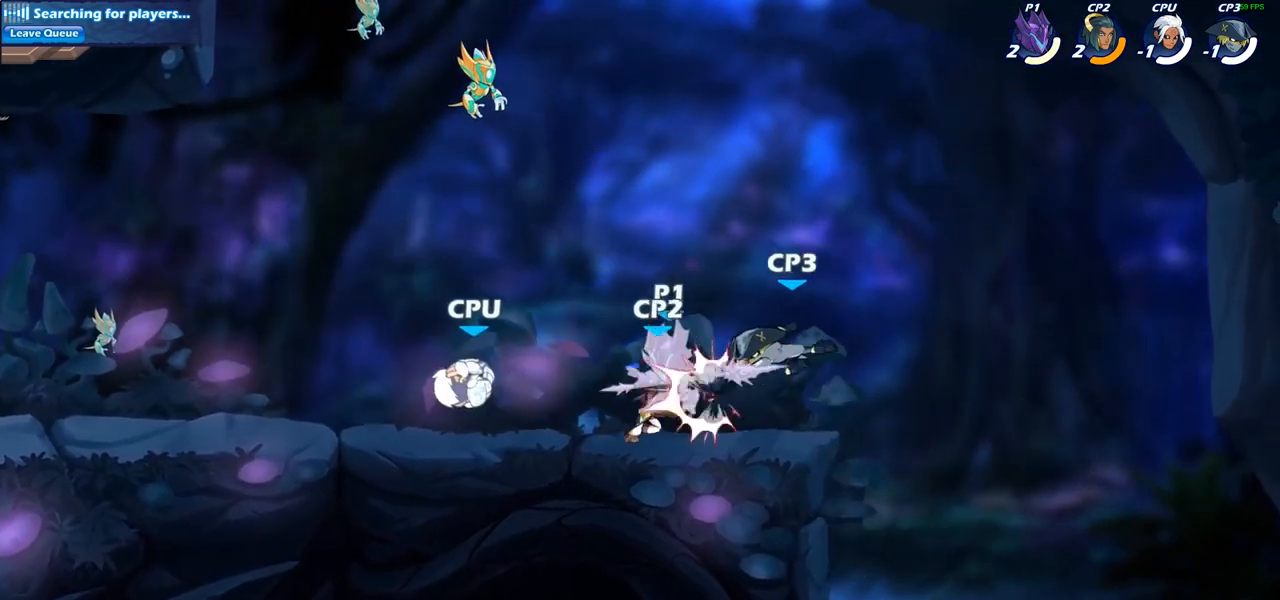
{"buttons": ["SQUARE"], "left_stick": "left", "right_stick": "center", "events": [[67, "SQUARE", "down"], [150, "SQUARE", "up"], [400, "left_stick", "left"], [500, "SQUARE", "down"]]}
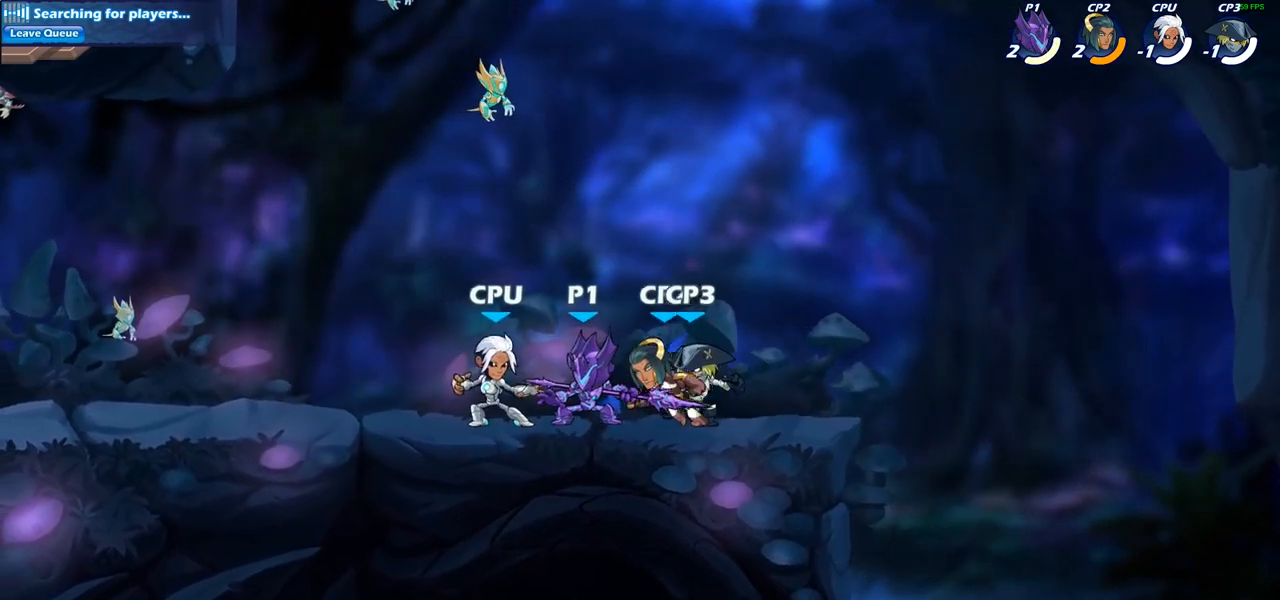
{"buttons": [], "left_stick": "center", "right_stick": "center", "events": [[100, "SQUARE", "up"], [317, "left_stick", "center"]]}
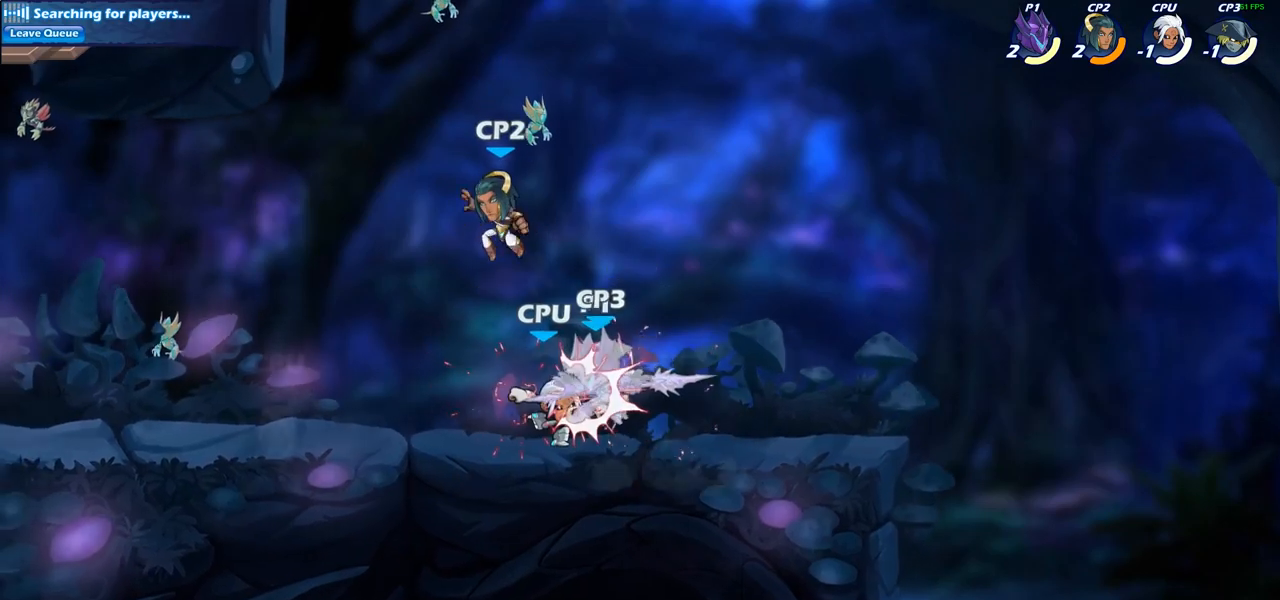
{"buttons": ["R2"], "left_stick": "down", "right_stick": "center", "events": [[150, "CROSS", "down"], [200, "left_stick", "up-left"], [283, "CROSS", "up"], [350, "left_stick", "center"], [417, "R2", "down"], [467, "left_stick", "down"]]}
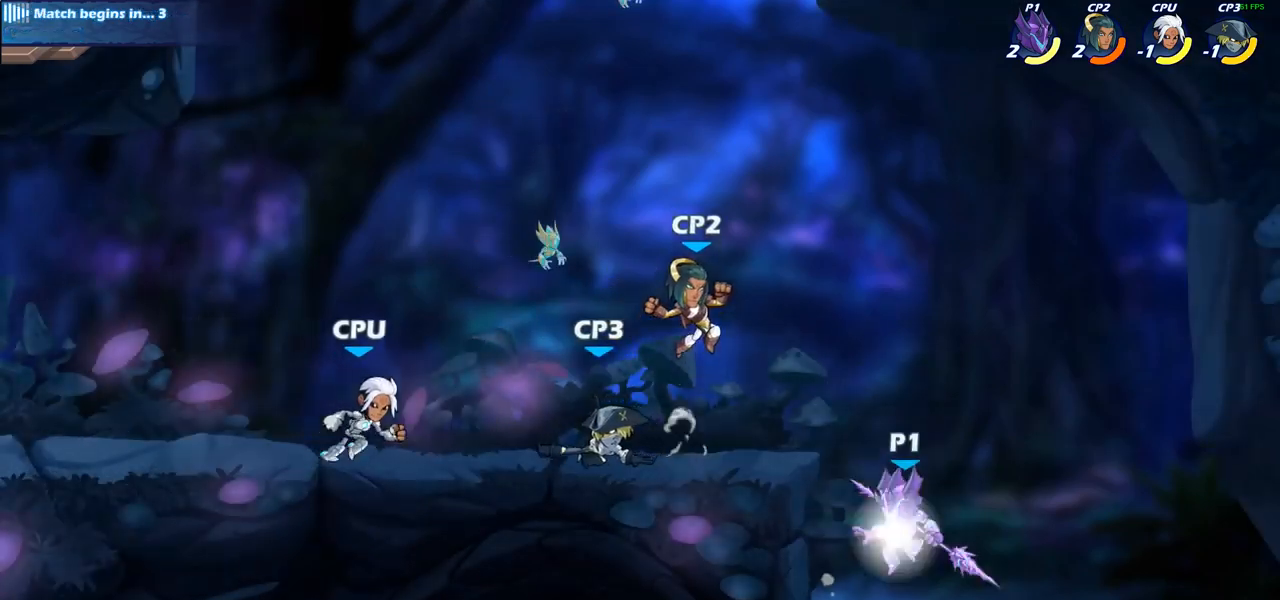
{"buttons": [], "left_stick": "center", "right_stick": "center", "events": [[33, "SQUARE", "down"], [67, "R2", "up"], [117, "left_stick", "center"], [167, "SQUARE", "up"]]}
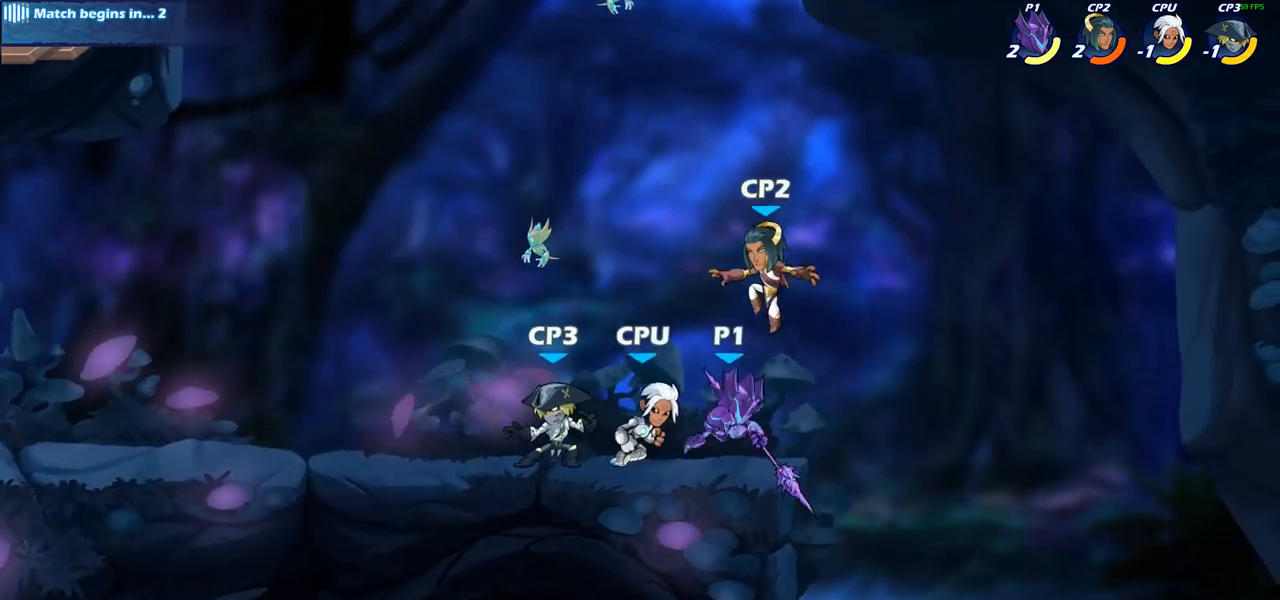
{"buttons": [], "left_stick": "center", "right_stick": "center", "events": [[117, "left_stick", "left"], [133, "SQUARE", "down"], [200, "left_stick", "center"], [250, "SQUARE", "up"]]}
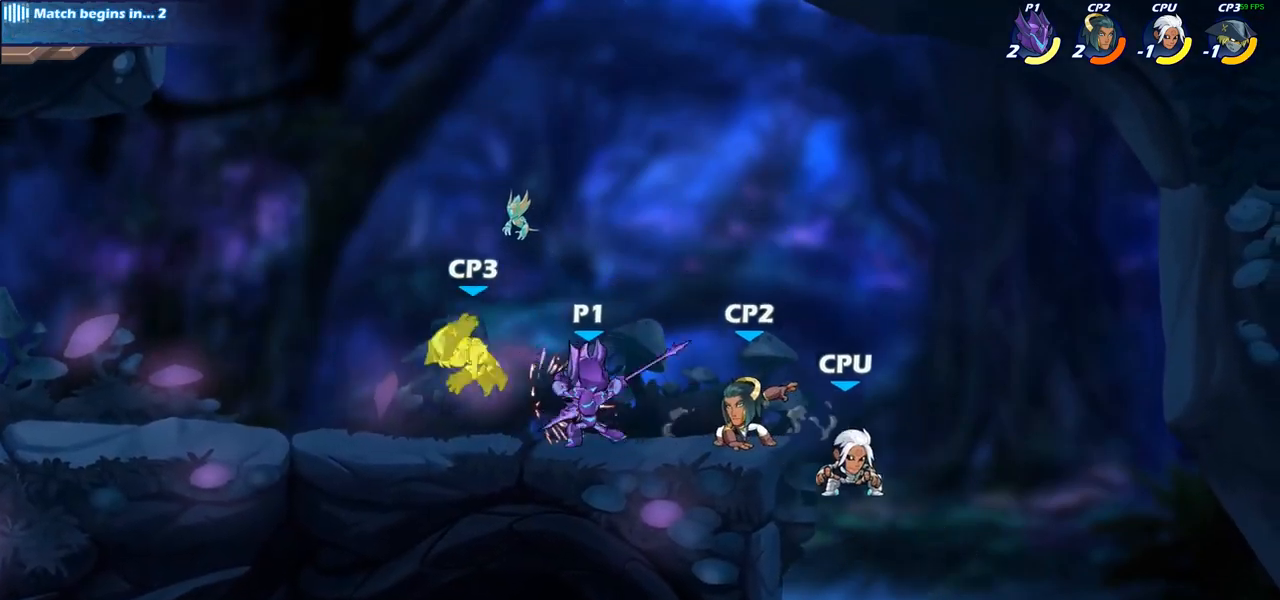
{"buttons": [], "left_stick": "center", "right_stick": "center", "events": [[283, "left_stick", "down"], [333, "SQUARE", "down"], [433, "SQUARE", "up"], [467, "left_stick", "center"]]}
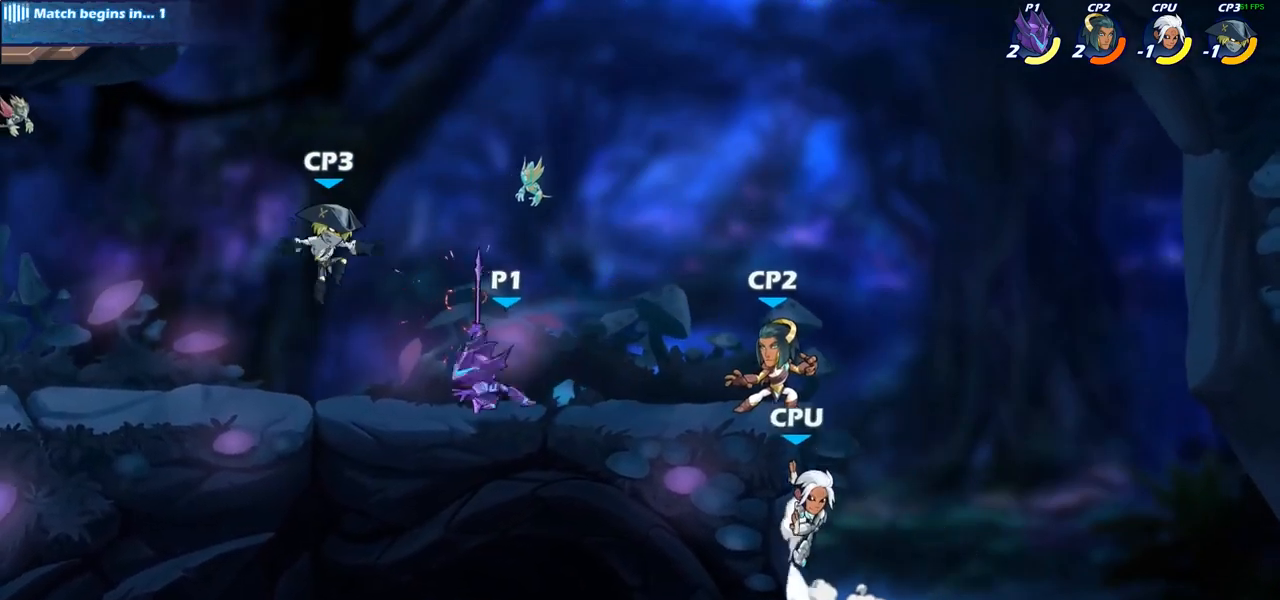
{"buttons": [], "left_stick": "center", "right_stick": "center", "events": []}
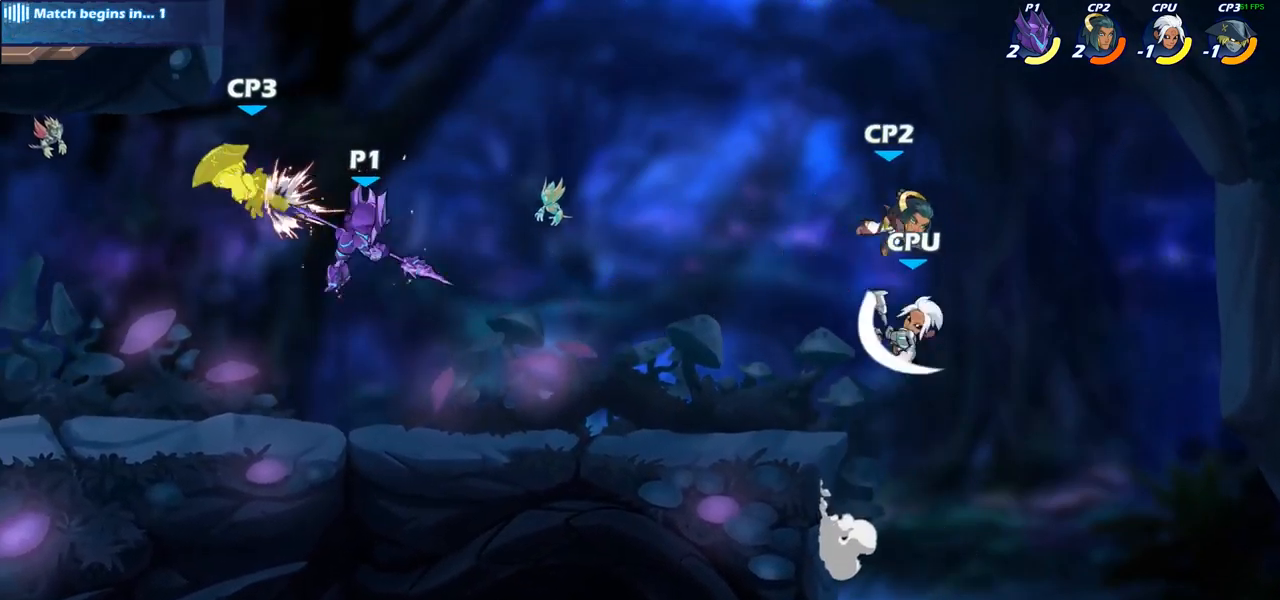
{"buttons": [], "left_stick": "center", "right_stick": "center", "events": [[217, "R2", "down"], [233, "left_stick", "down"], [350, "SQUARE", "down"], [367, "R2", "up"], [417, "SQUARE", "up"], [417, "left_stick", "center"]]}
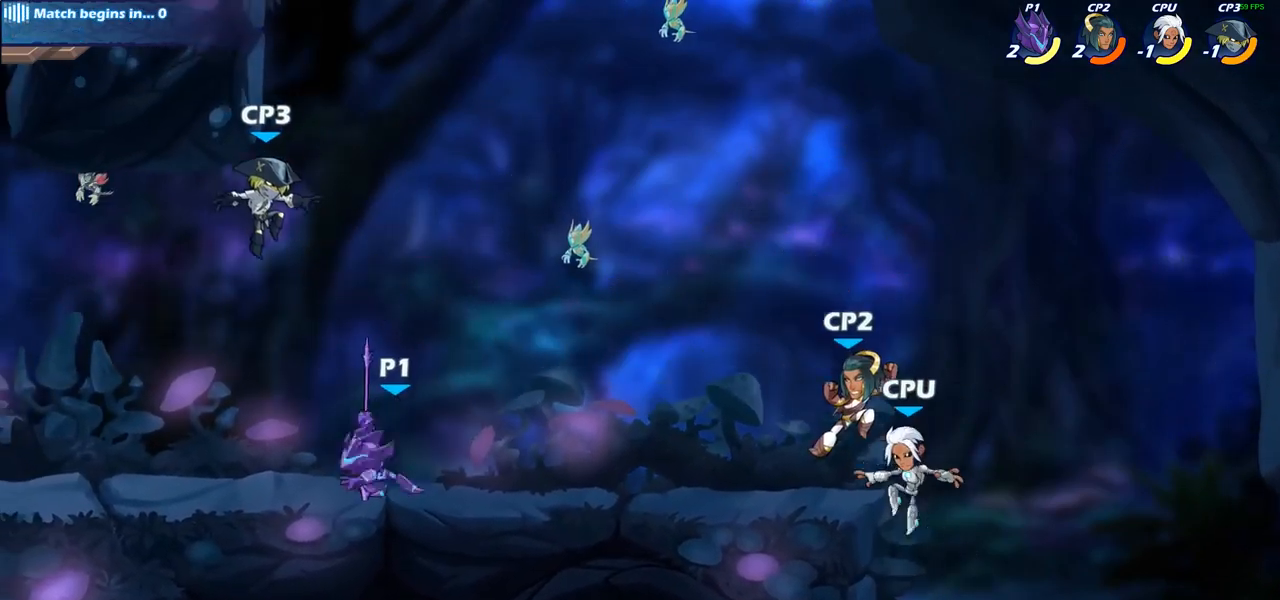
{"buttons": [], "left_stick": "center", "right_stick": "center", "events": []}
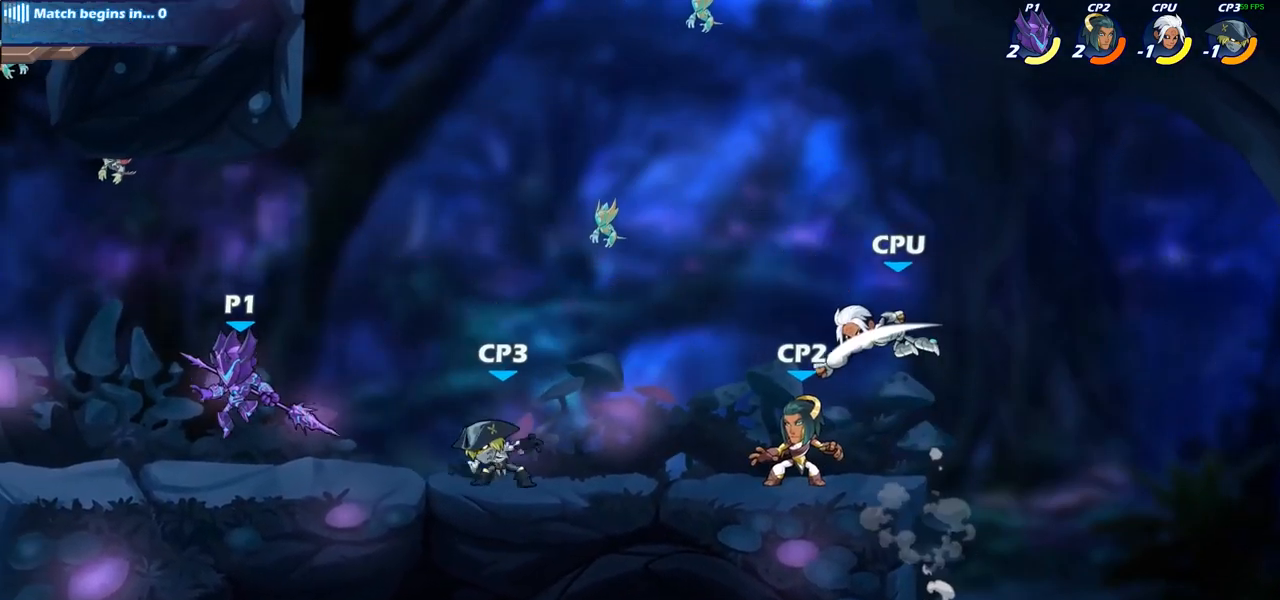
{"buttons": [], "left_stick": "center", "right_stick": "center", "events": [[17, "left_stick", "right"], [200, "R2", "down"], [233, "SQUARE", "down"], [317, "R2", "up"], [367, "SQUARE", "up"], [400, "left_stick", "center"]]}